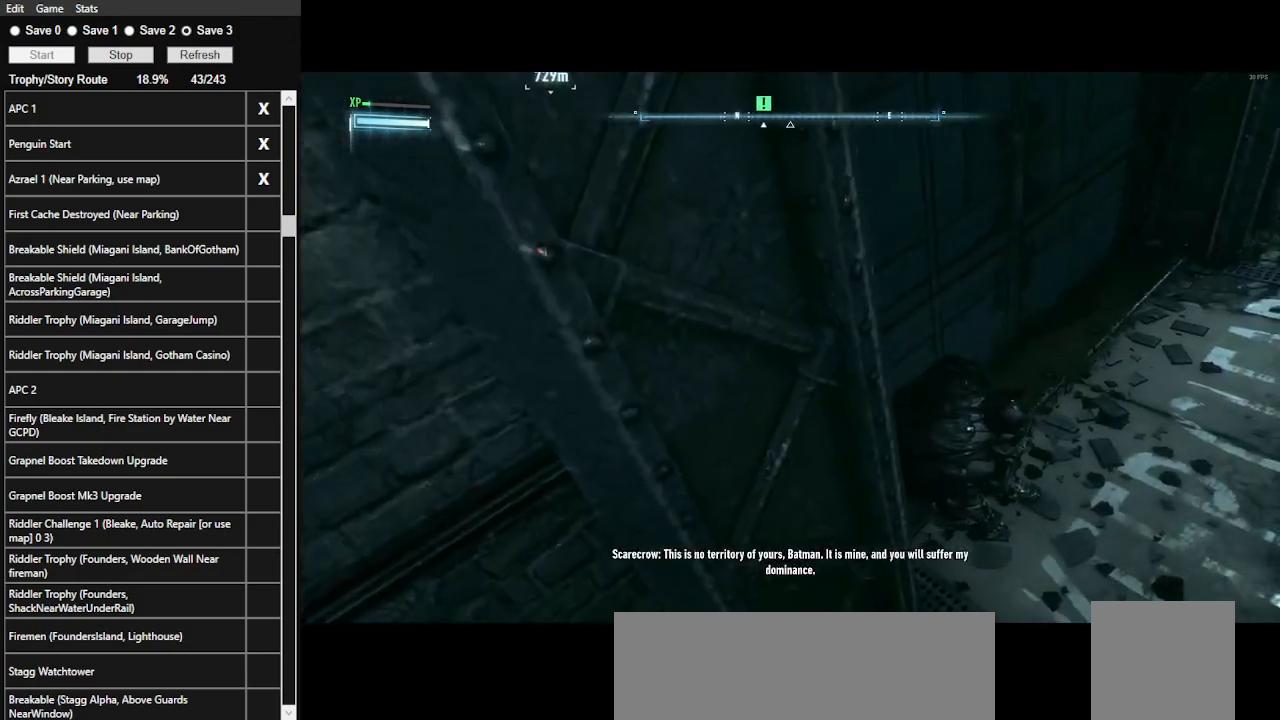
Gameplay with keyboard and mouse; each line is a JSON object with the keys and mouse buttons held at the frame after it. "events" lists presses ("down") and releases ("up") of ".", "/", "0", "1", "2", "3", "4", "5", "6", "7", "8", "9", "a", "alt_l", "alt_r", "b", "backslash", "backspace", "c", "caps_lock", "comma", "ctrl_l", "ctrl_r", "d", "e", "equals", "f", "g", "h", "i", "j", "k", "l", "lbracket", "m", "minus", "n", "o", "p", "q", "quote", "r", "rbracket", "return", "s", "semicolon", "shift_l", "shift_r", "space", "super", "t", "tab", "tilde", "u", "v", "w", "x", "y", "z", "mouse_left", "mouse_wheel" and "mouse_right" between this image and that frame as [ms after this image, input, new state], when the widget could be followed in between. "mouse_left", "mouse_wheel", "mouse_right" = the "left", "wheel", "right" buttons of the "mouse" list. No other keys are recorded. "wheel" means that the mouse wheel is clicked or scrolled. Not read: mouse_move.
{"keys": ["w"], "mouse": [], "events": [[333, "w", "down"]]}
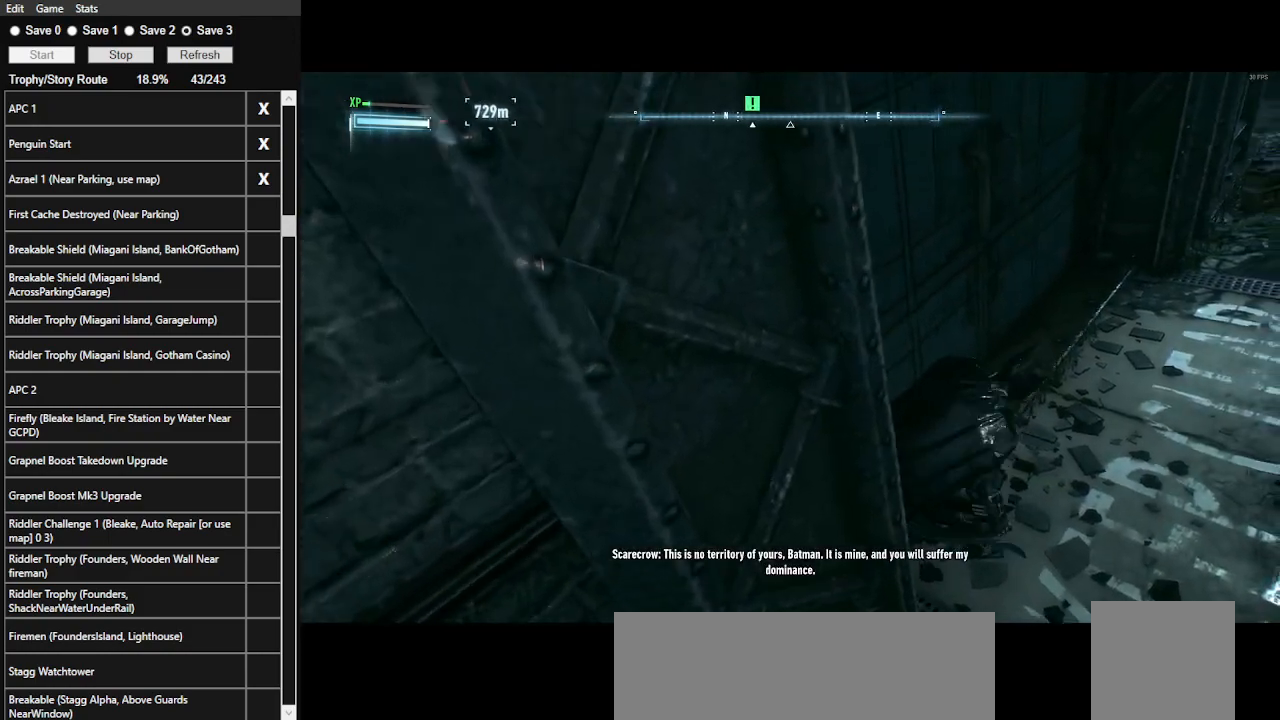
{"keys": ["w"], "mouse": [], "events": []}
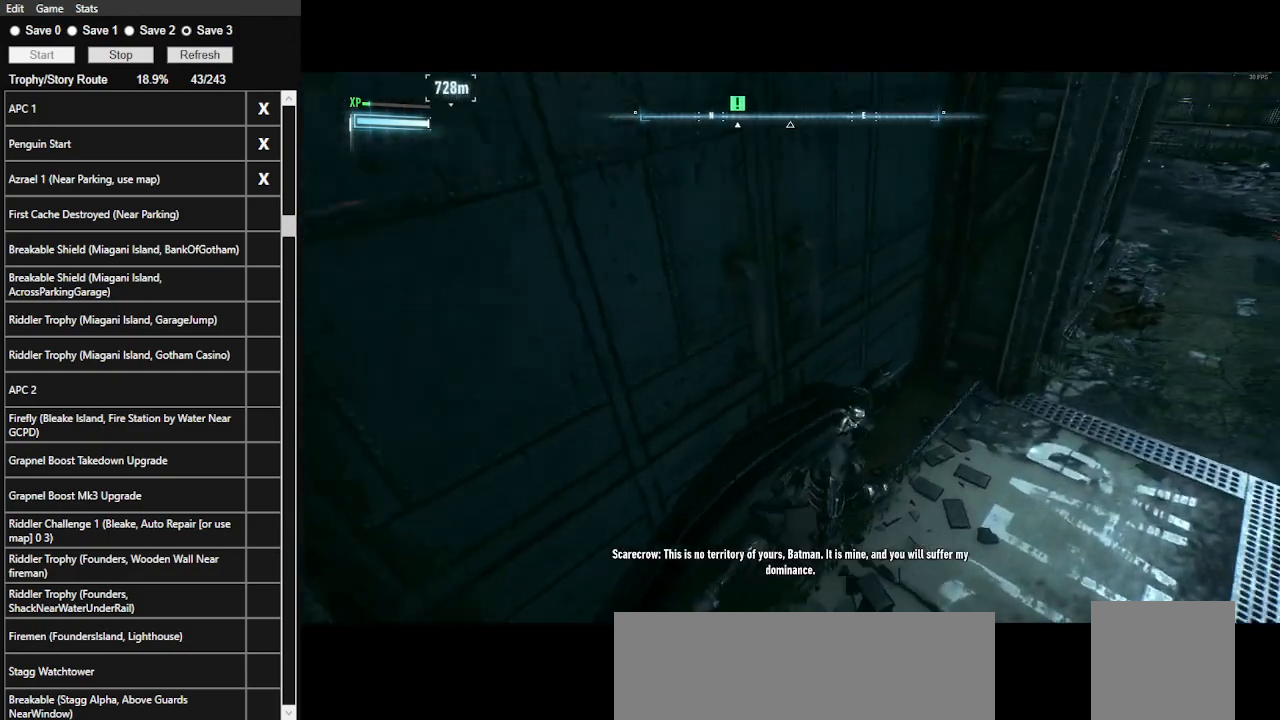
{"keys": ["w"], "mouse": [], "events": []}
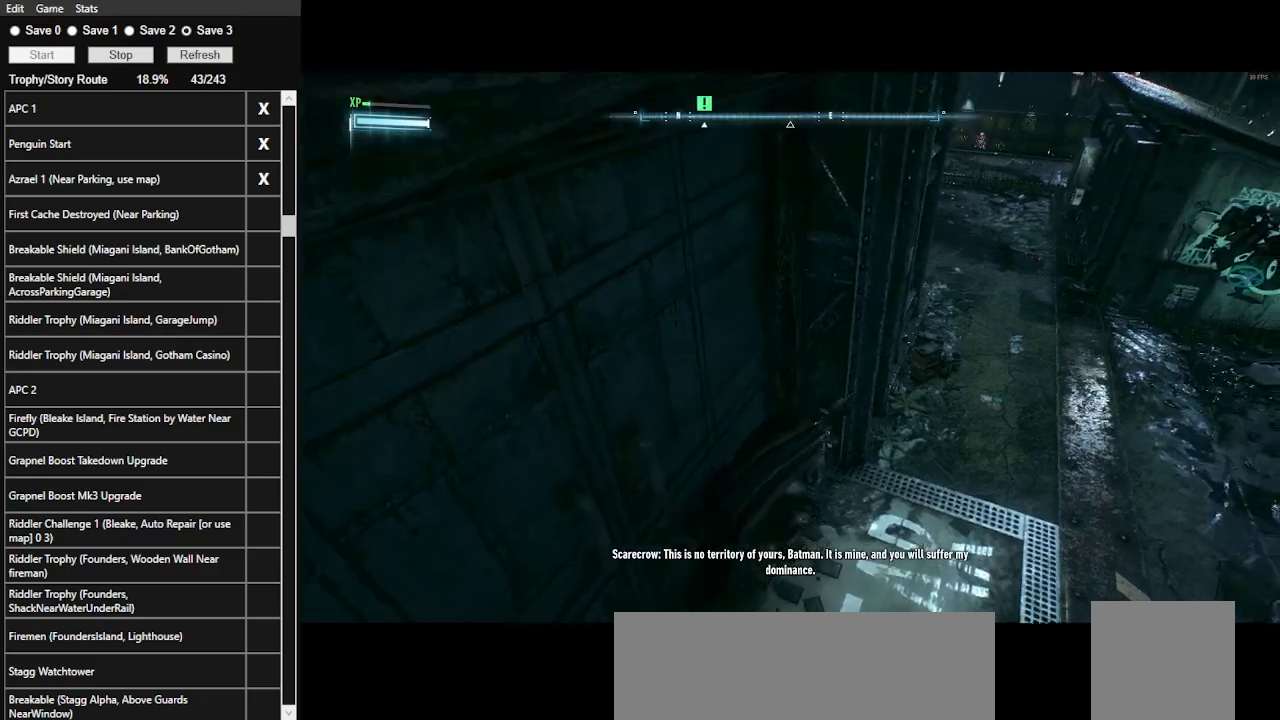
{"keys": [], "mouse": [], "events": [[300, "w", "up"]]}
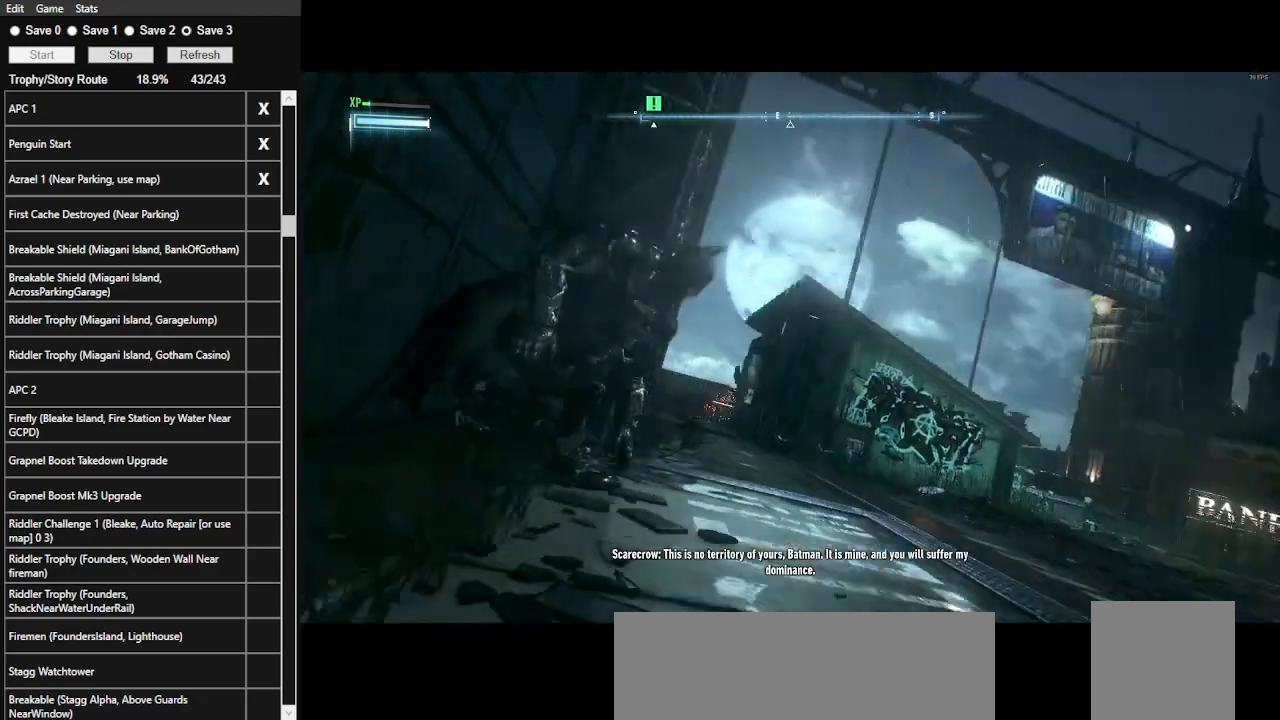
{"keys": [], "mouse": [], "events": []}
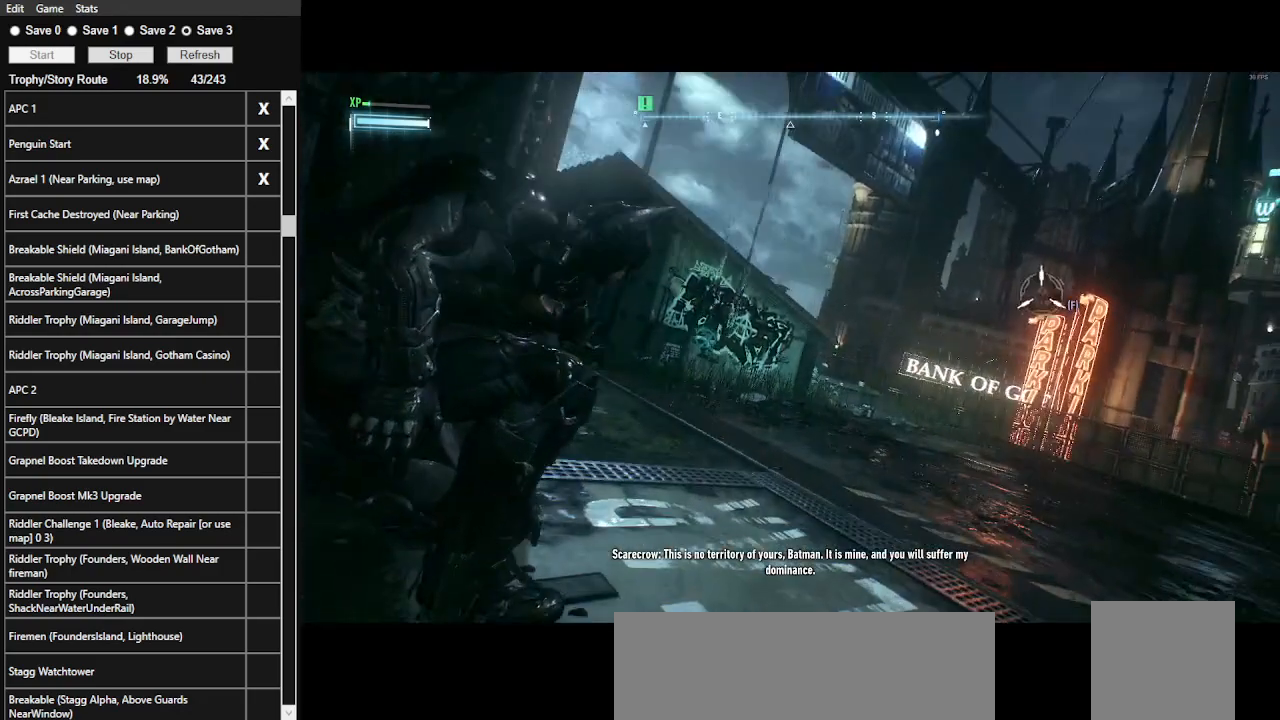
{"keys": [], "mouse": [], "events": []}
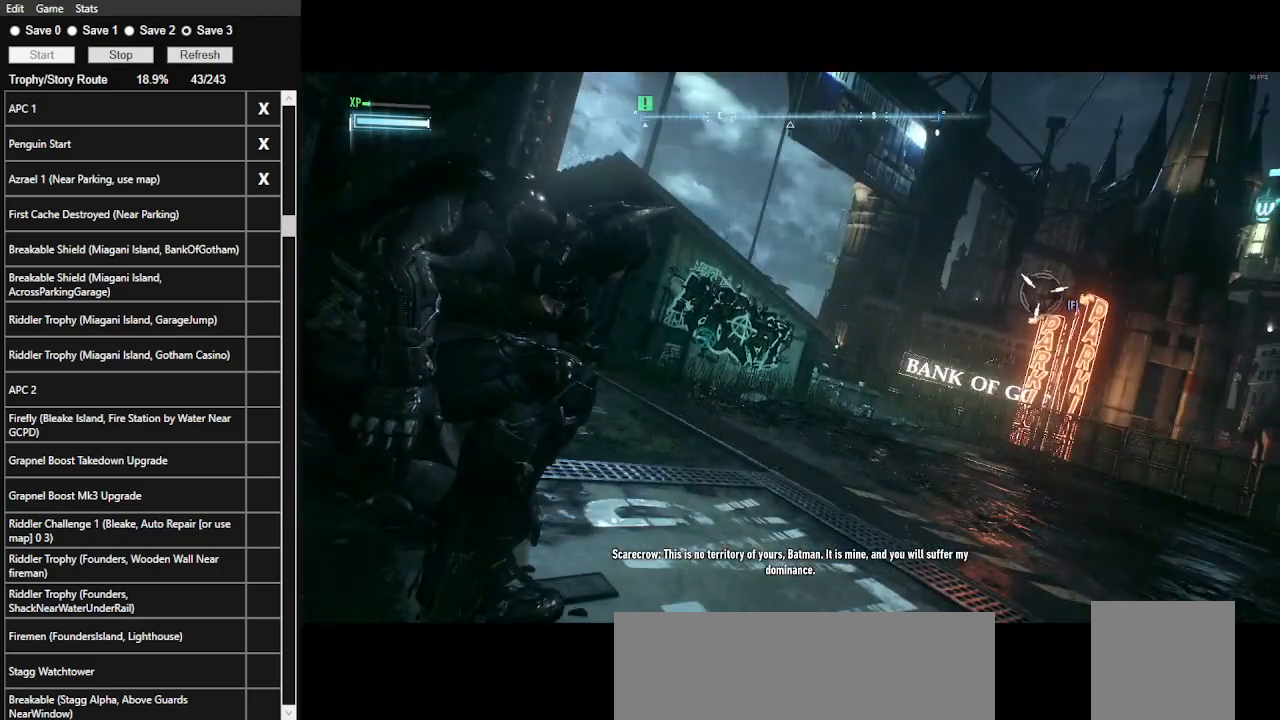
{"keys": [], "mouse": ["right"], "events": [[433, "mouse_right", "down"]]}
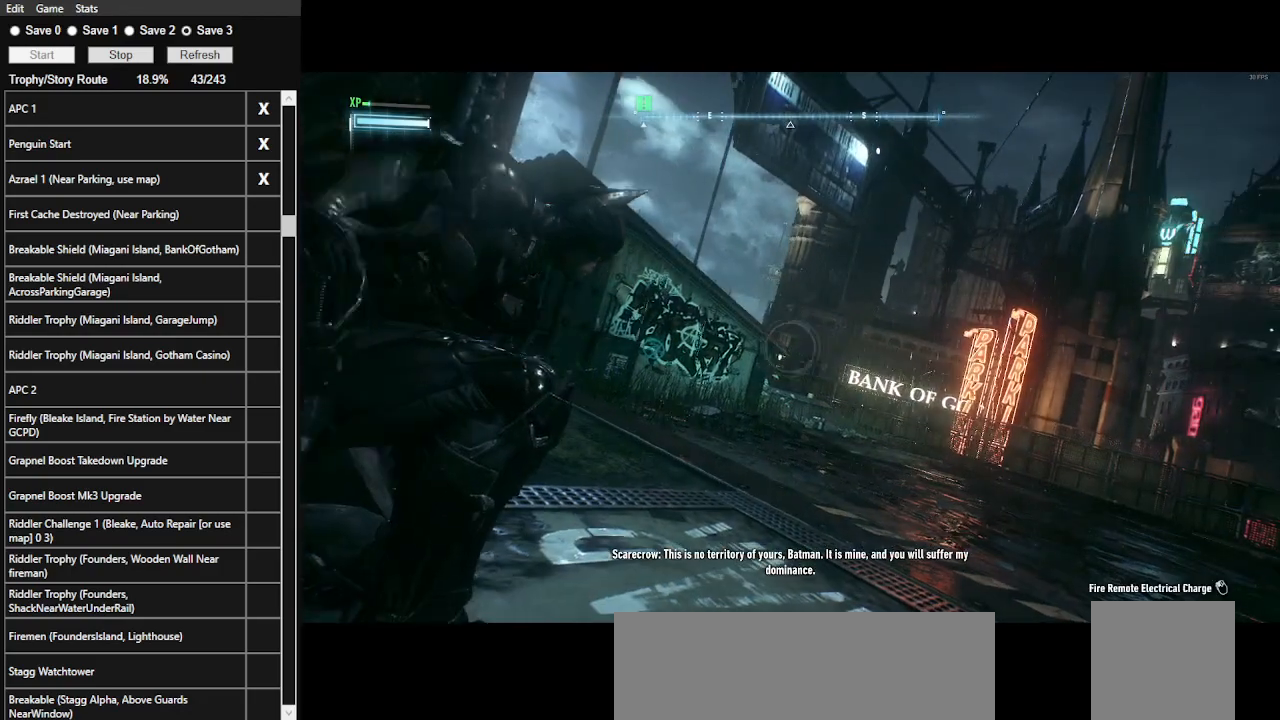
{"keys": ["4"], "mouse": [], "events": [[133, "mouse_right", "up"], [266, "mouse_left", "down"], [400, "mouse_left", "up"], [500, "4", "down"]]}
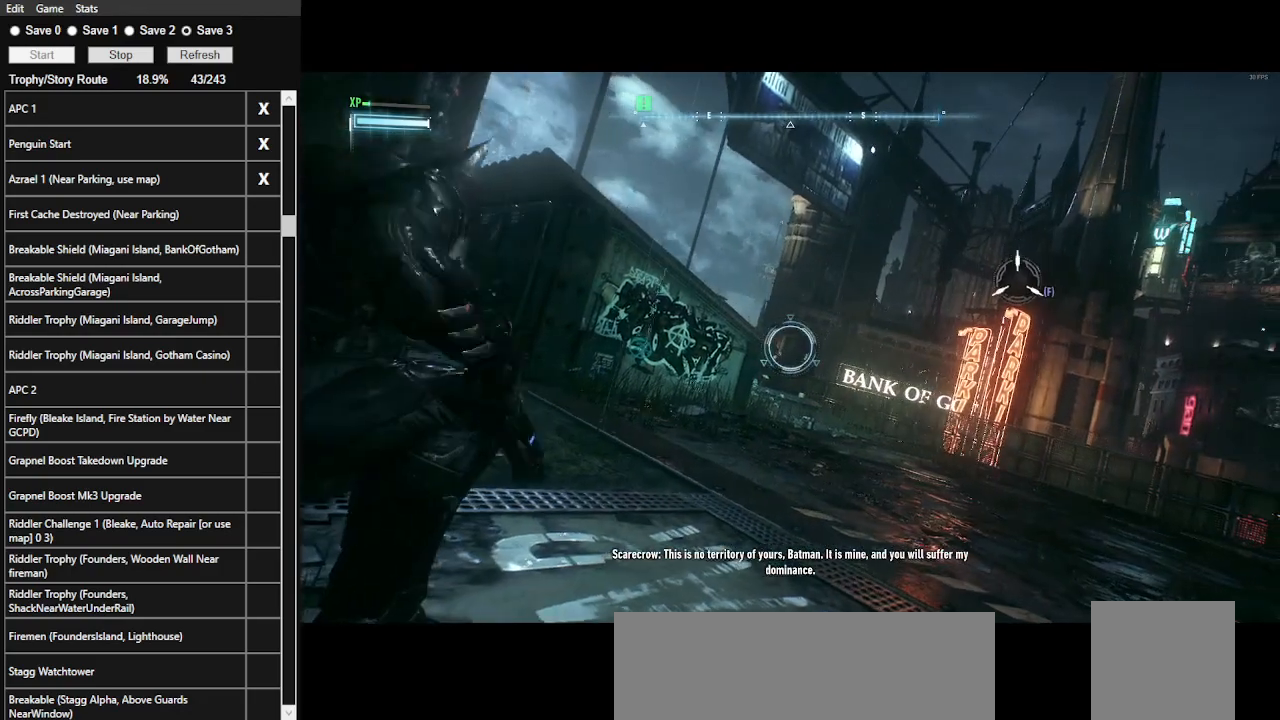
{"keys": [], "mouse": [], "events": [[133, "4", "up"], [233, "4", "down"], [500, "4", "up"]]}
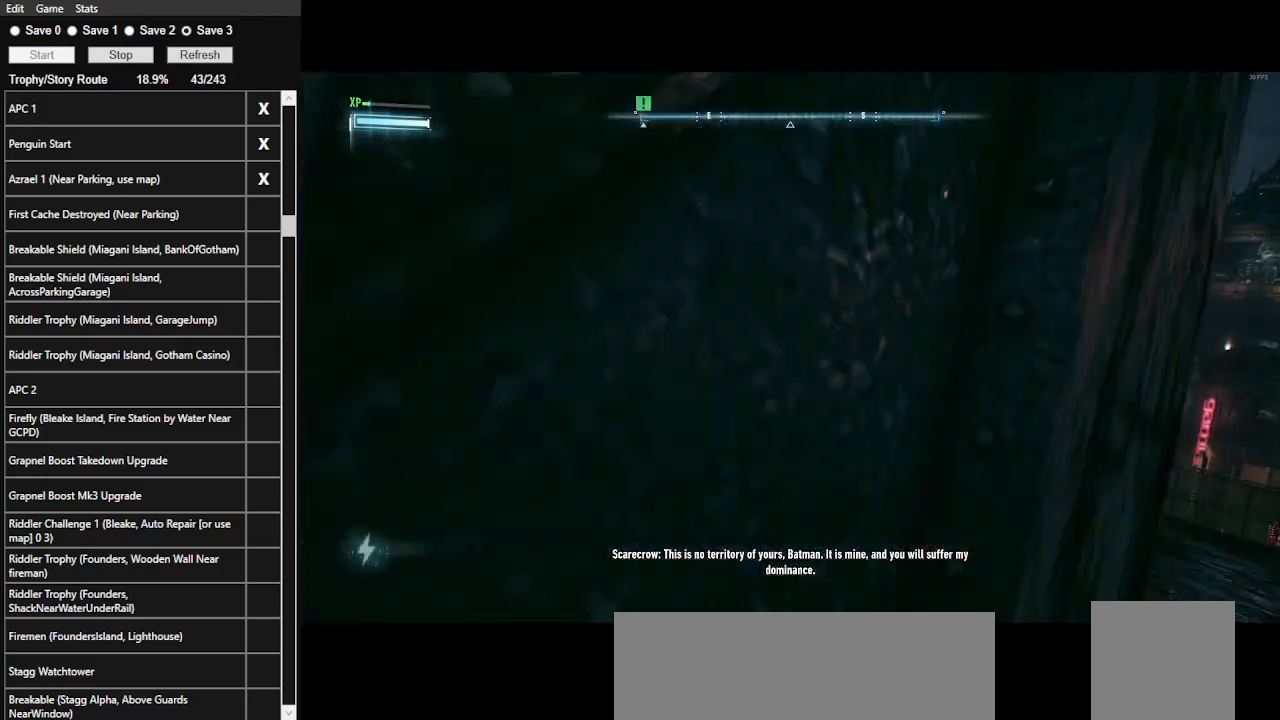
{"keys": [], "mouse": [], "events": []}
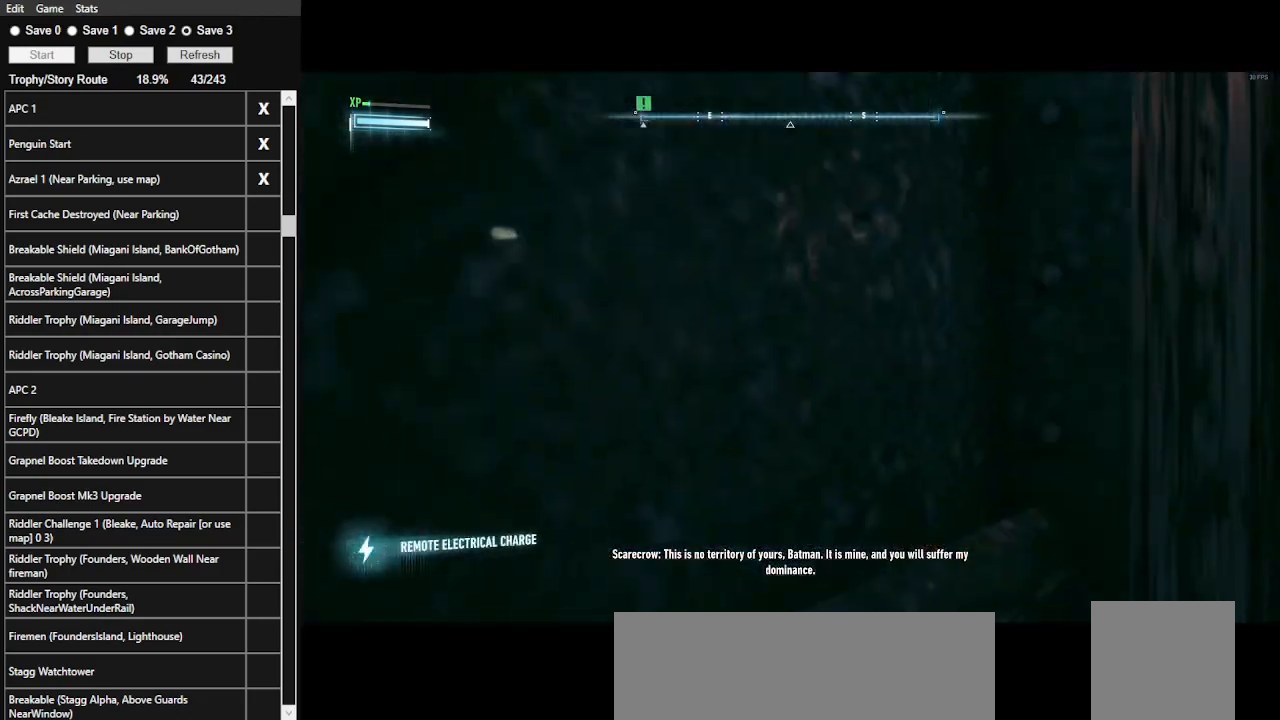
{"keys": ["ctrl_l", "s"], "mouse": [], "events": [[300, "s", "down"], [400, "ctrl_l", "down"]]}
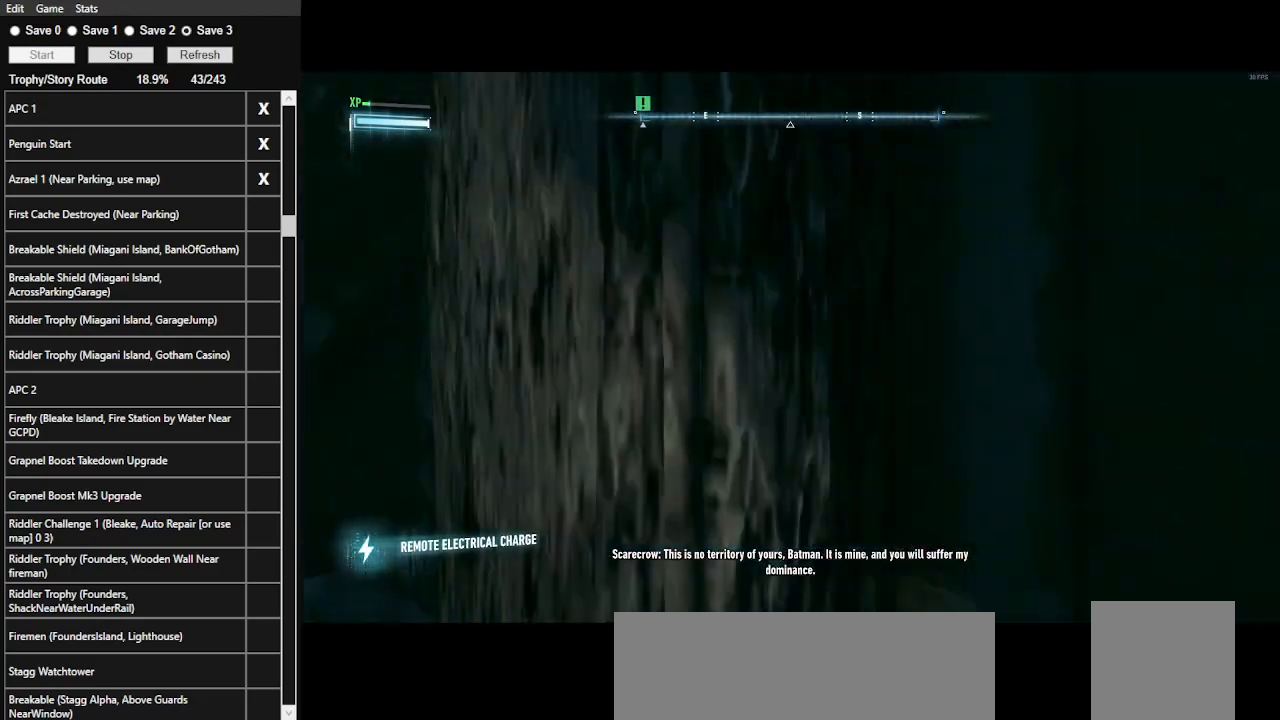
{"keys": ["ctrl_l", "s"], "mouse": [], "events": []}
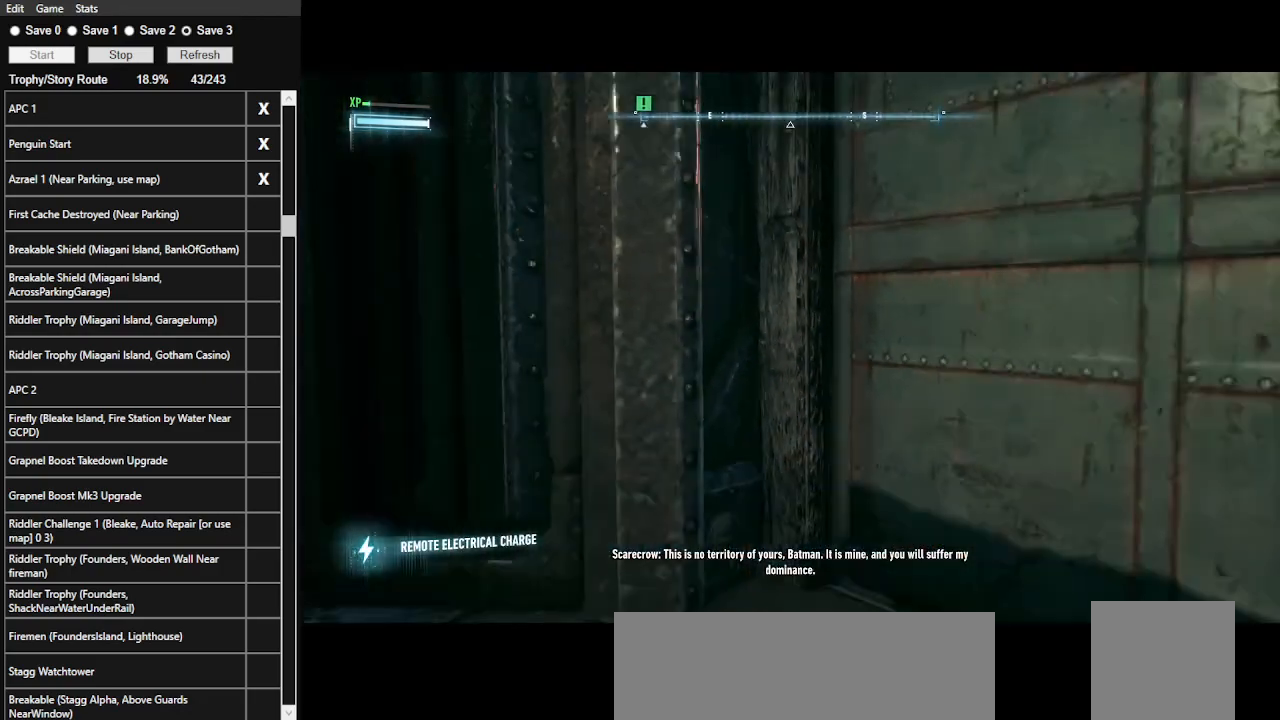
{"keys": ["d"], "mouse": [], "events": [[300, "ctrl_l", "up"], [400, "s", "up"], [433, "d", "down"]]}
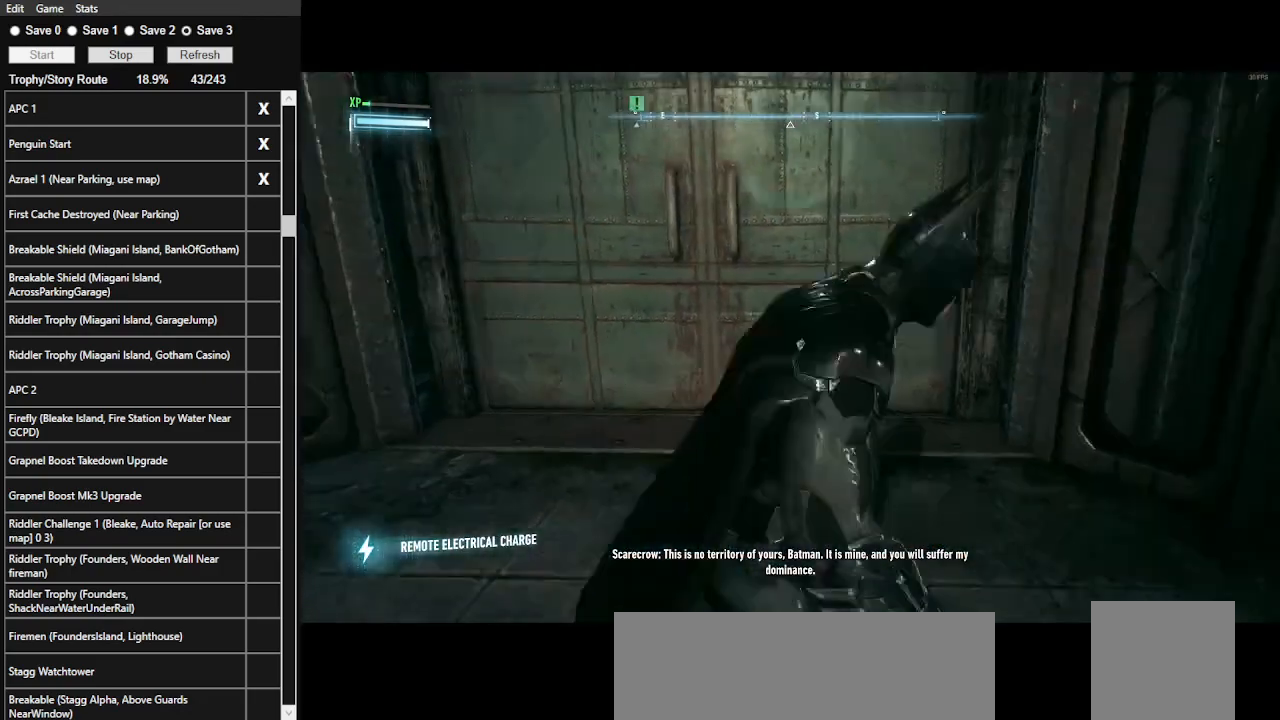
{"keys": [], "mouse": [], "events": [[66, "d", "up"], [133, "w", "down"], [266, "w", "up"]]}
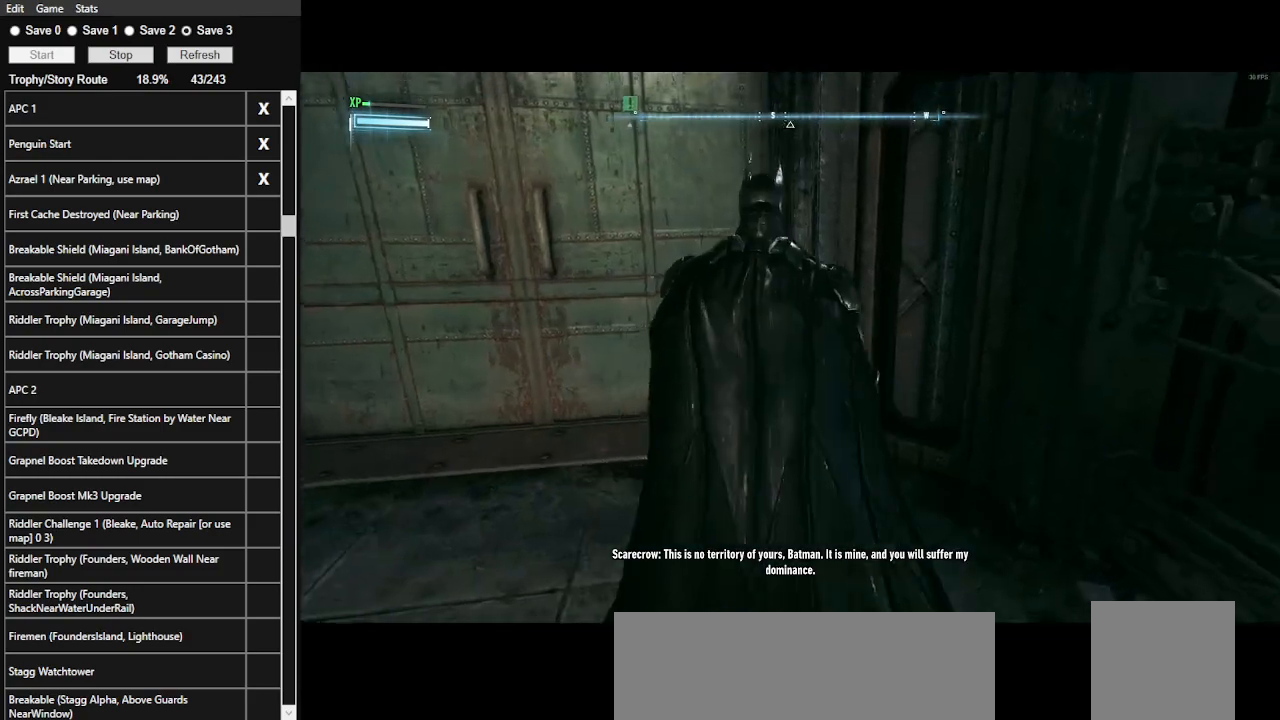
{"keys": [], "mouse": [], "events": []}
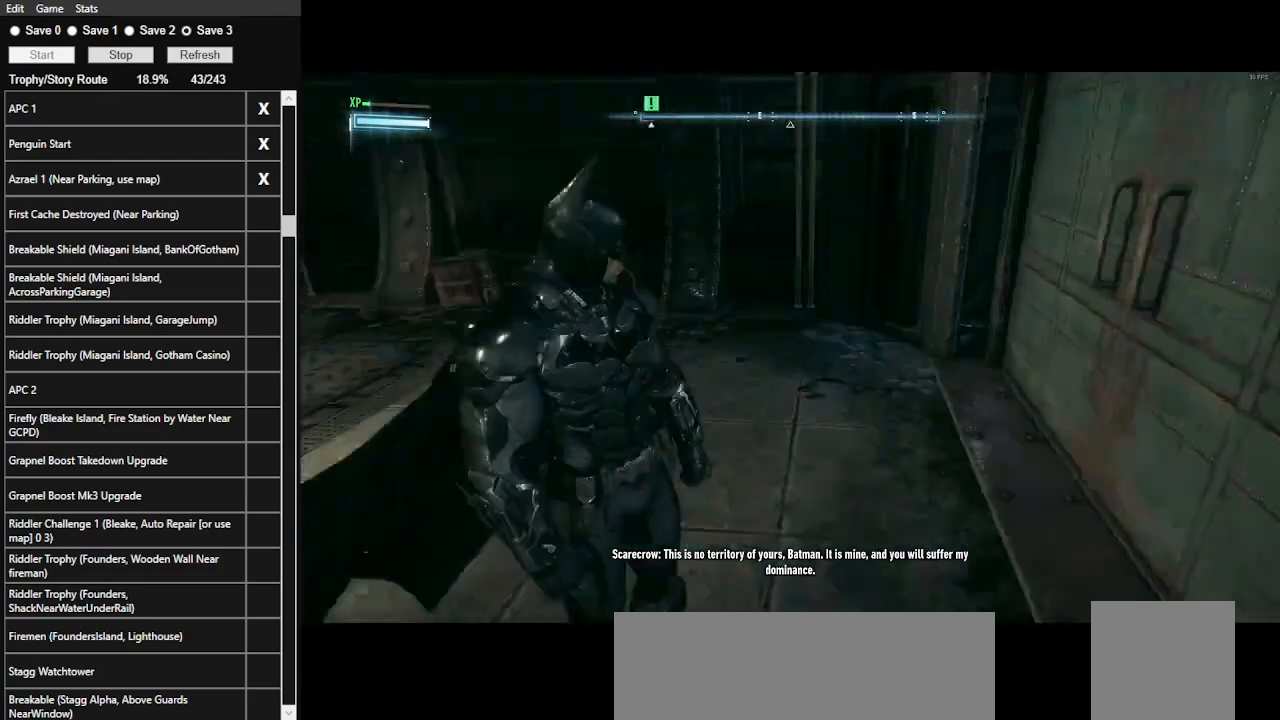
{"keys": ["space", "w"], "mouse": [], "events": [[66, "w", "down"], [300, "space", "down"]]}
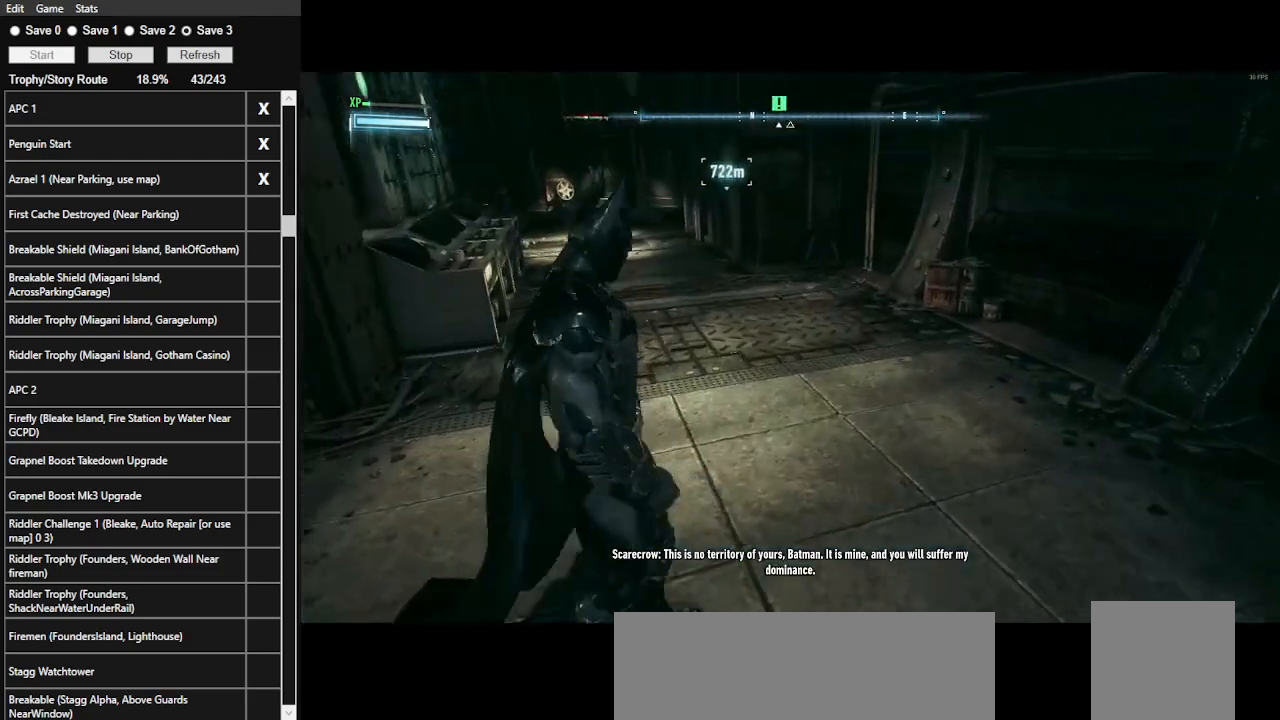
{"keys": ["space", "w"], "mouse": [], "events": []}
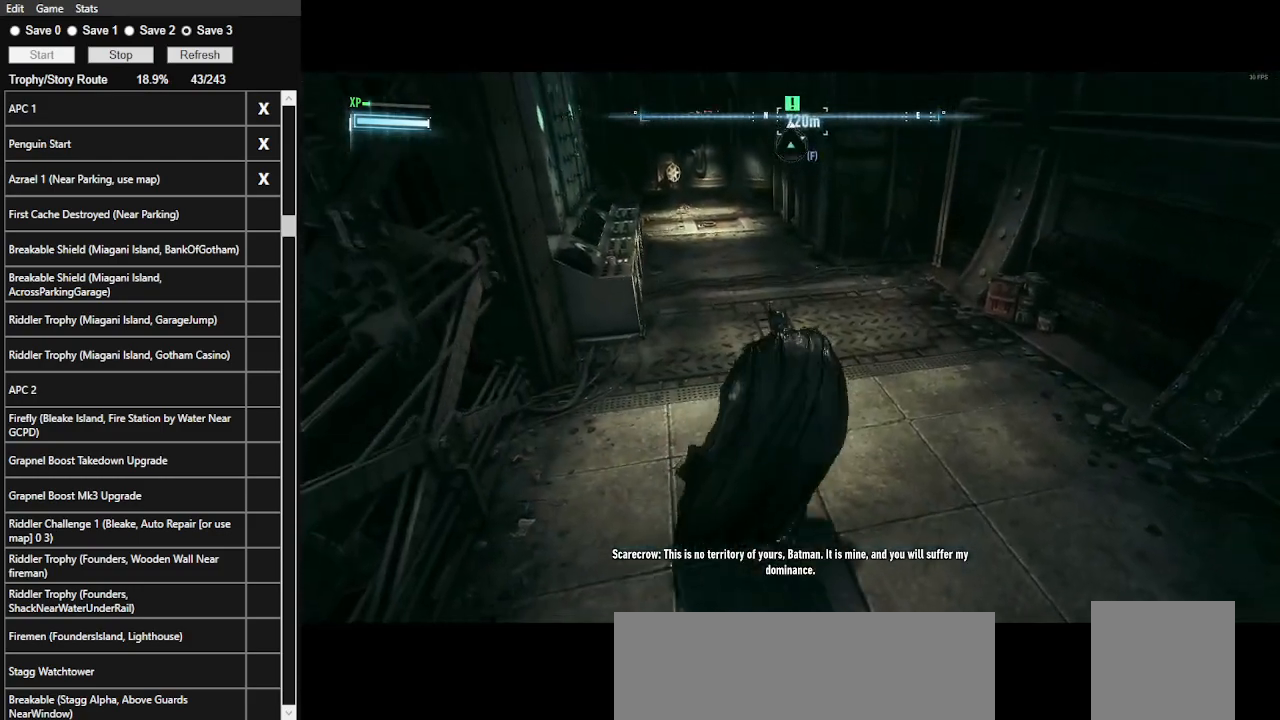
{"keys": ["w"], "mouse": [], "events": [[466, "space", "up"]]}
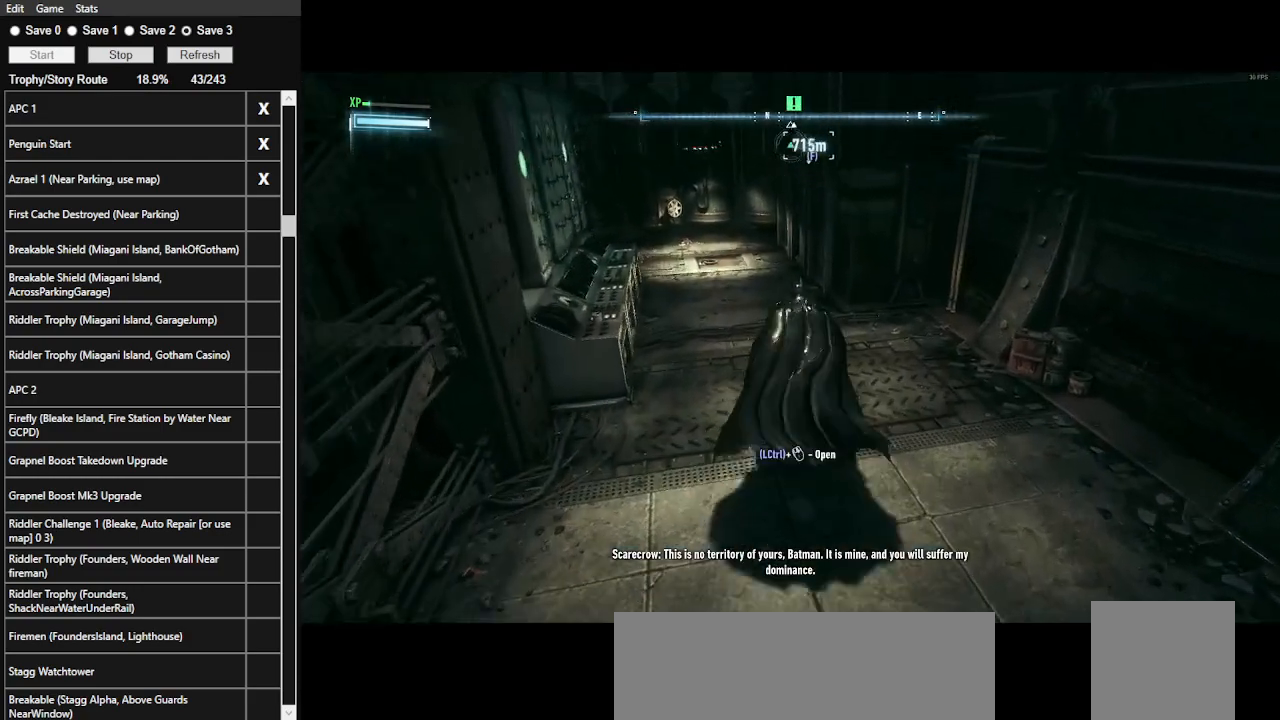
{"keys": [], "mouse": [], "events": [[100, "w", "up"]]}
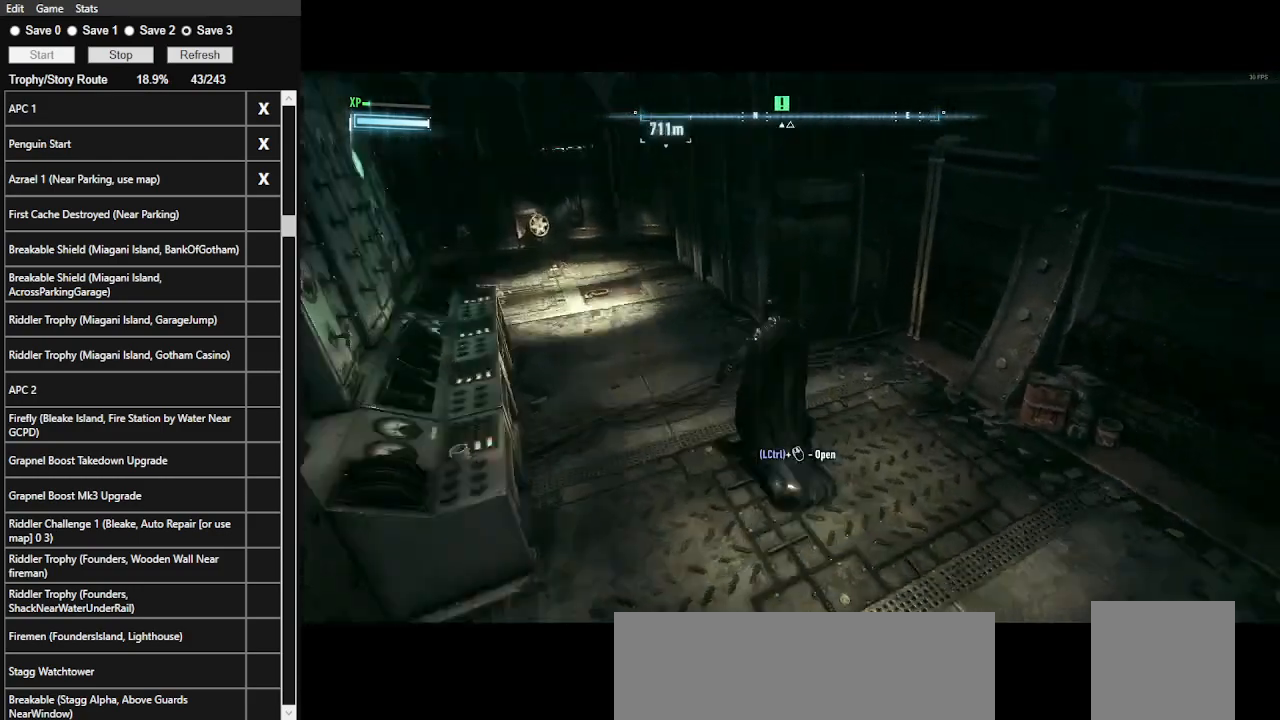
{"keys": [], "mouse": [], "events": []}
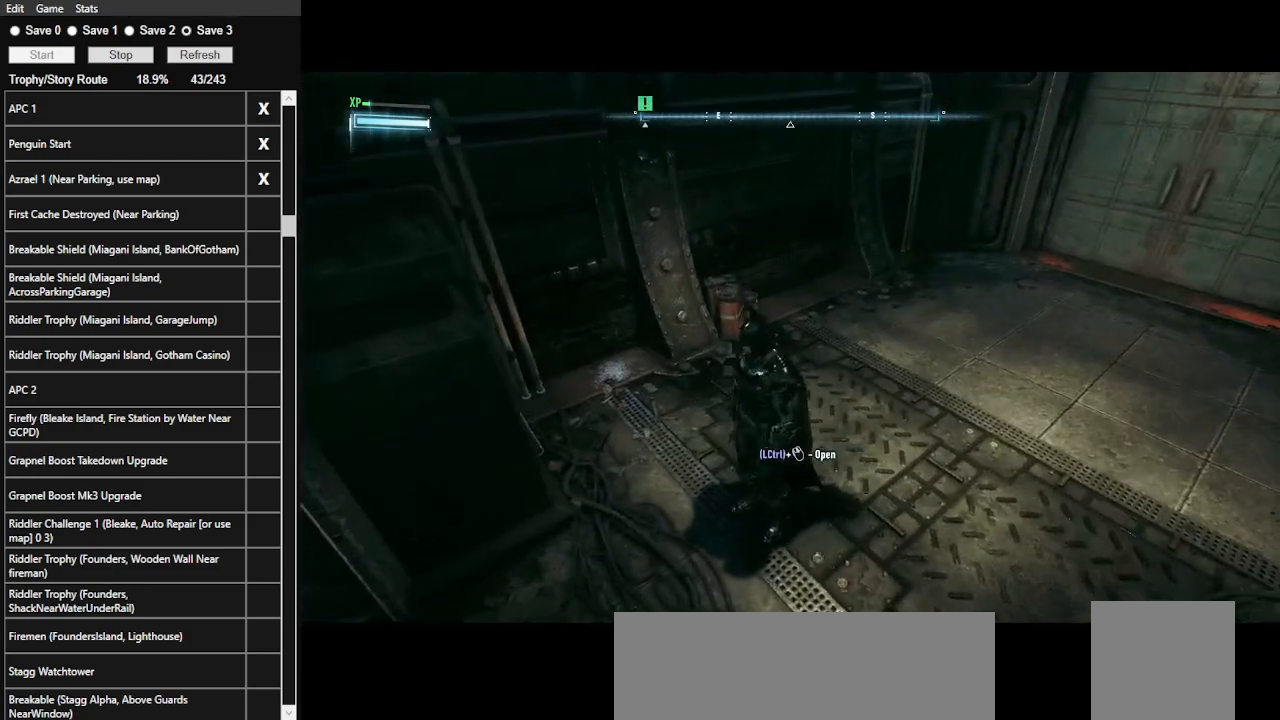
{"keys": [], "mouse": [], "events": []}
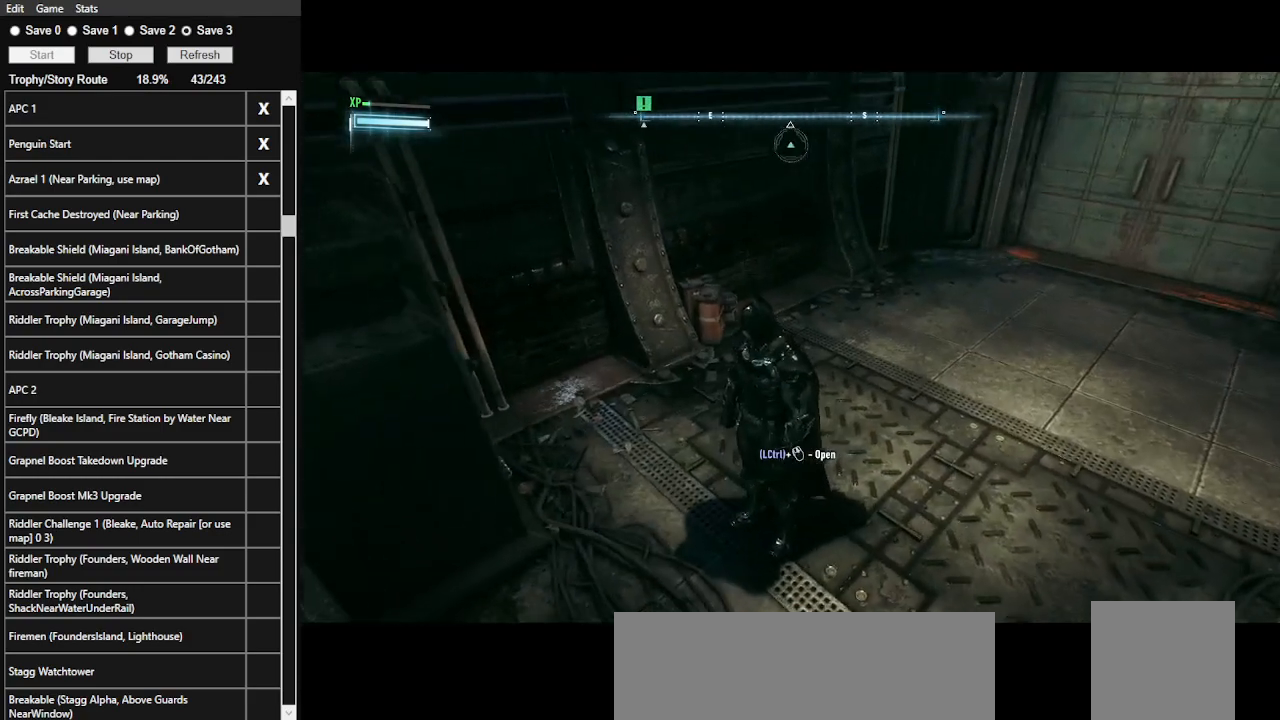
{"keys": ["d"], "mouse": [], "events": [[433, "d", "down"]]}
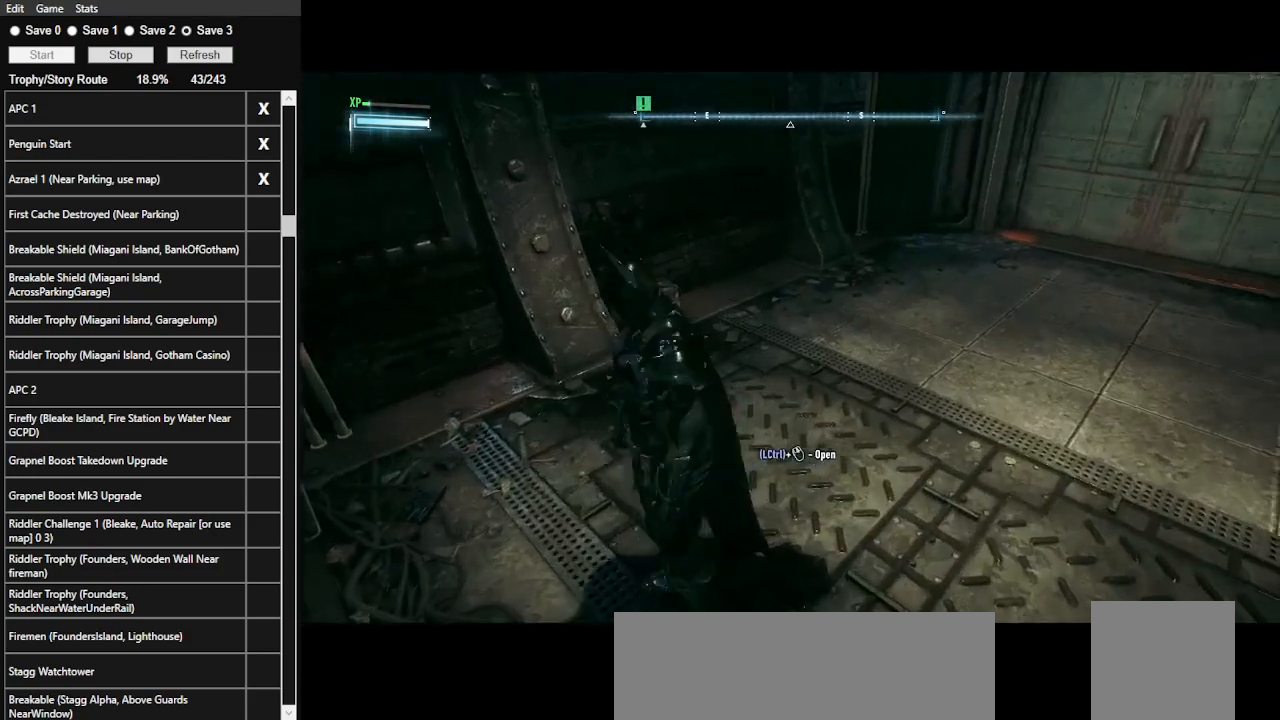
{"keys": ["w"], "mouse": [], "events": [[300, "w", "down"], [366, "d", "up"]]}